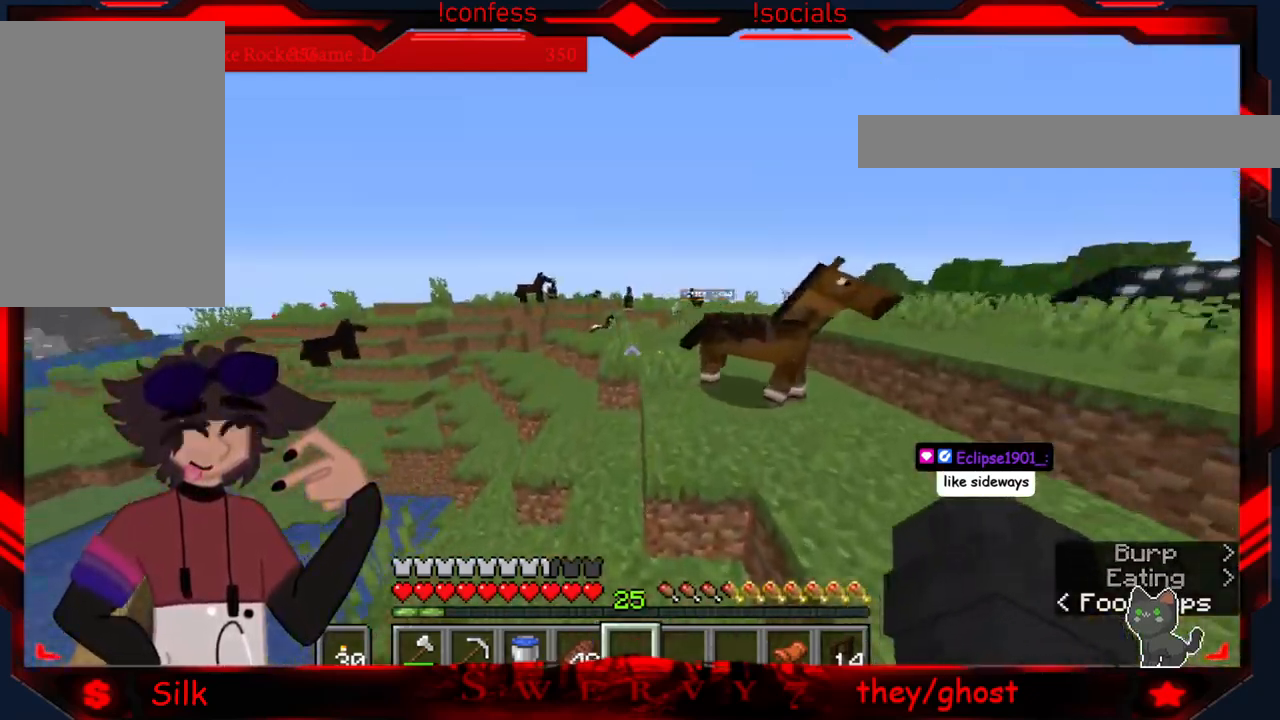
Gameplay with keyboard and mouse; each line is a JSON object with the keys and mouse buttons held at the frame after it. "events" lists presses ("down") and releases ("up") of "a", "d", "s", "mouse_left" and "mouse_right" between this image and that frame as [ms after this image, input, new state], when the widget could be followed in between. "mouse_left", "mouse_right" = the "left", "right" buttons of the "mouse" list. No other keys are recorded. Fast repeated clicks can show as one long hold. Mouse movement is not recorded.
{"keys": [], "mouse": [], "events": []}
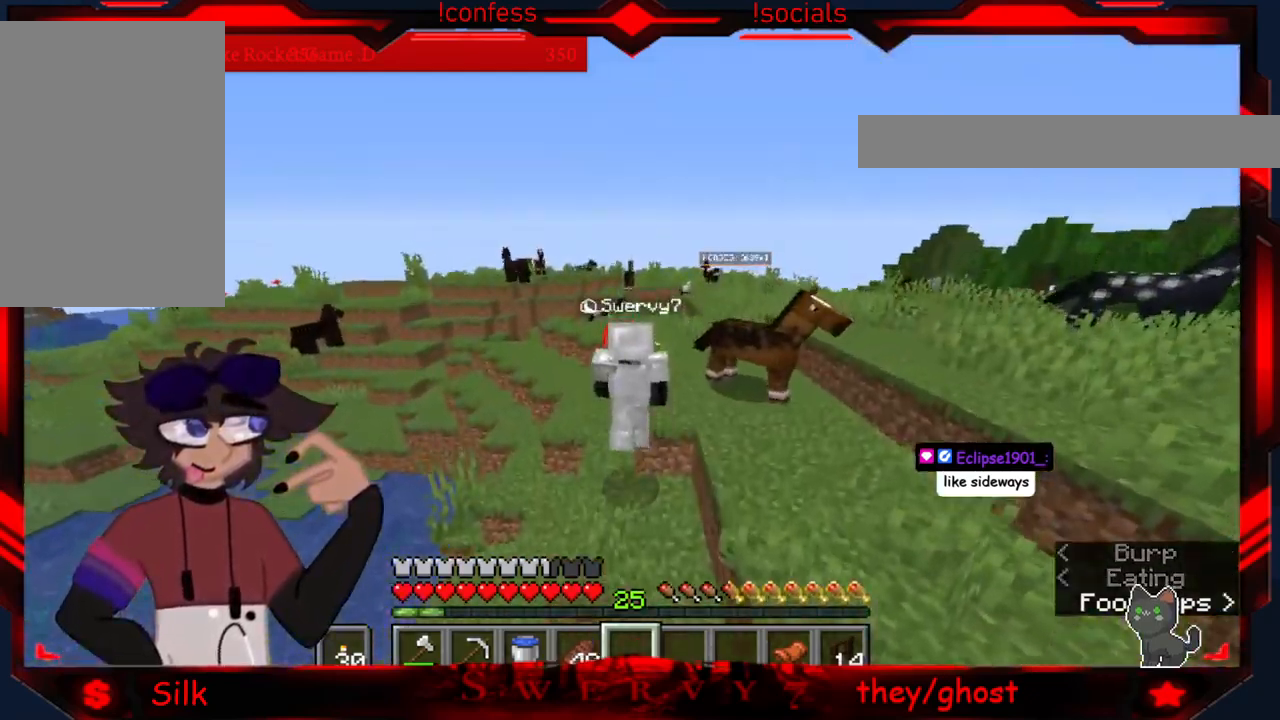
{"keys": [], "mouse": [], "events": []}
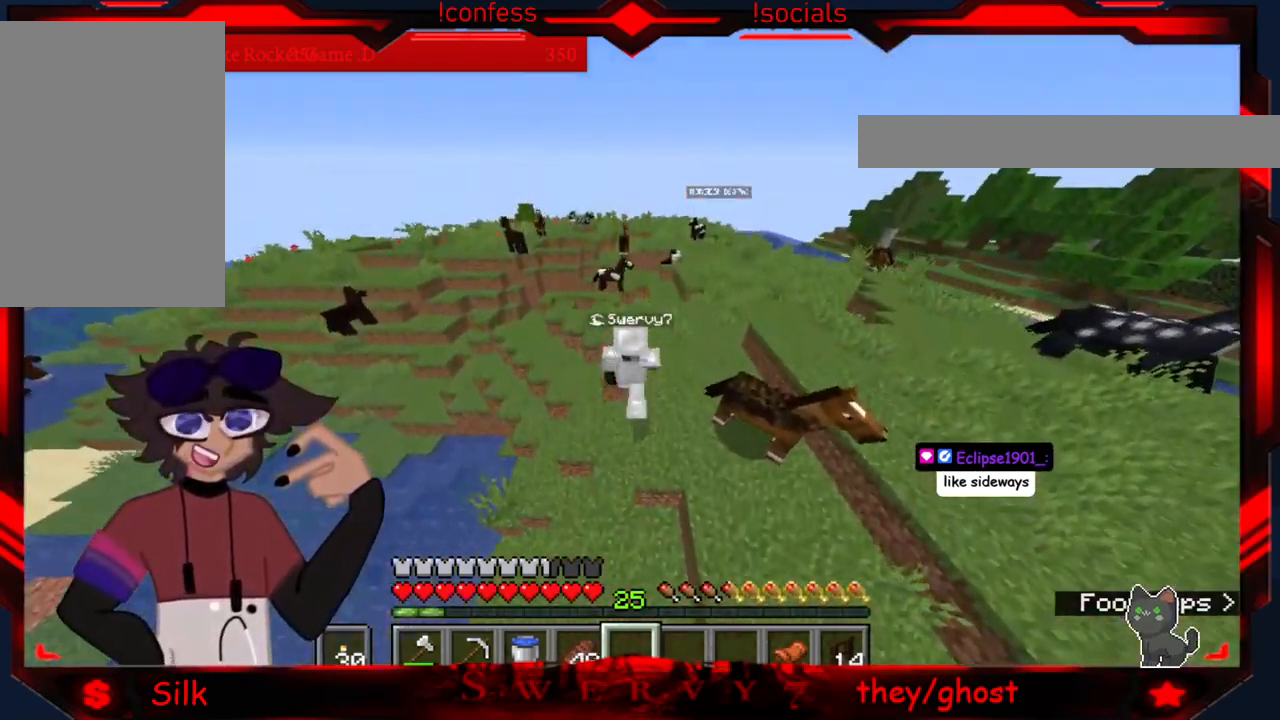
{"keys": [], "mouse": [], "events": []}
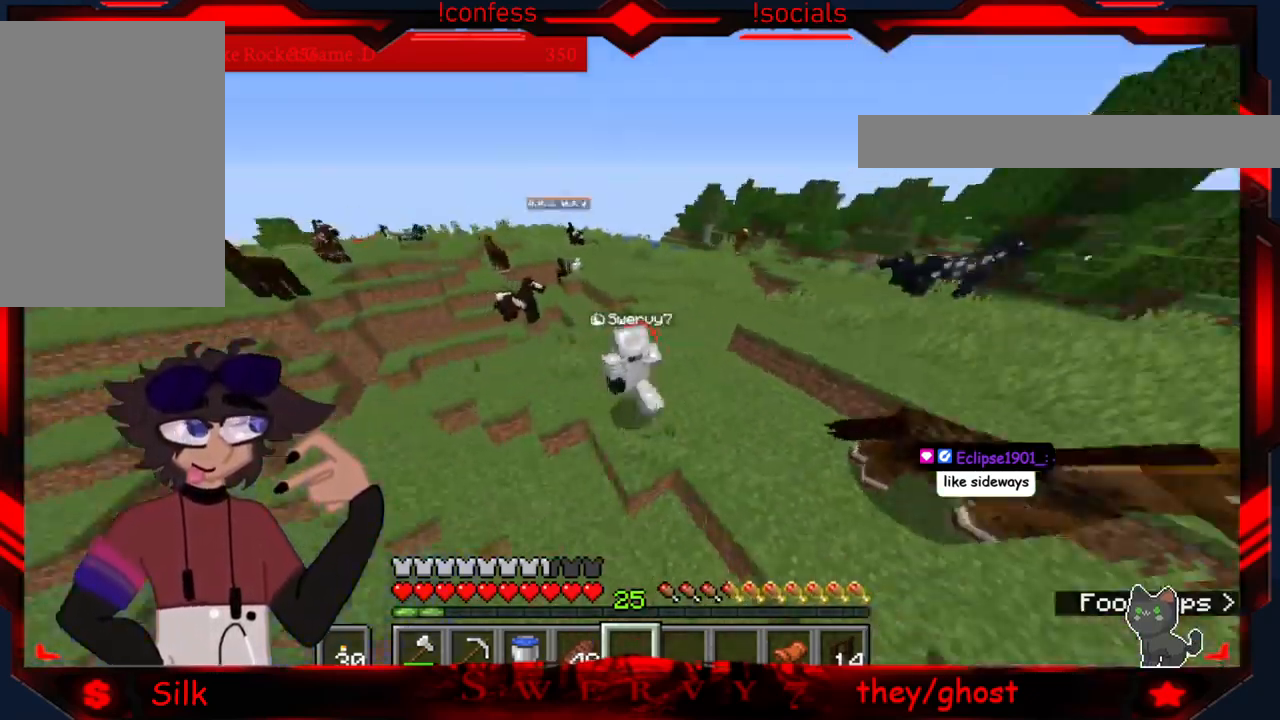
{"keys": [], "mouse": [], "events": []}
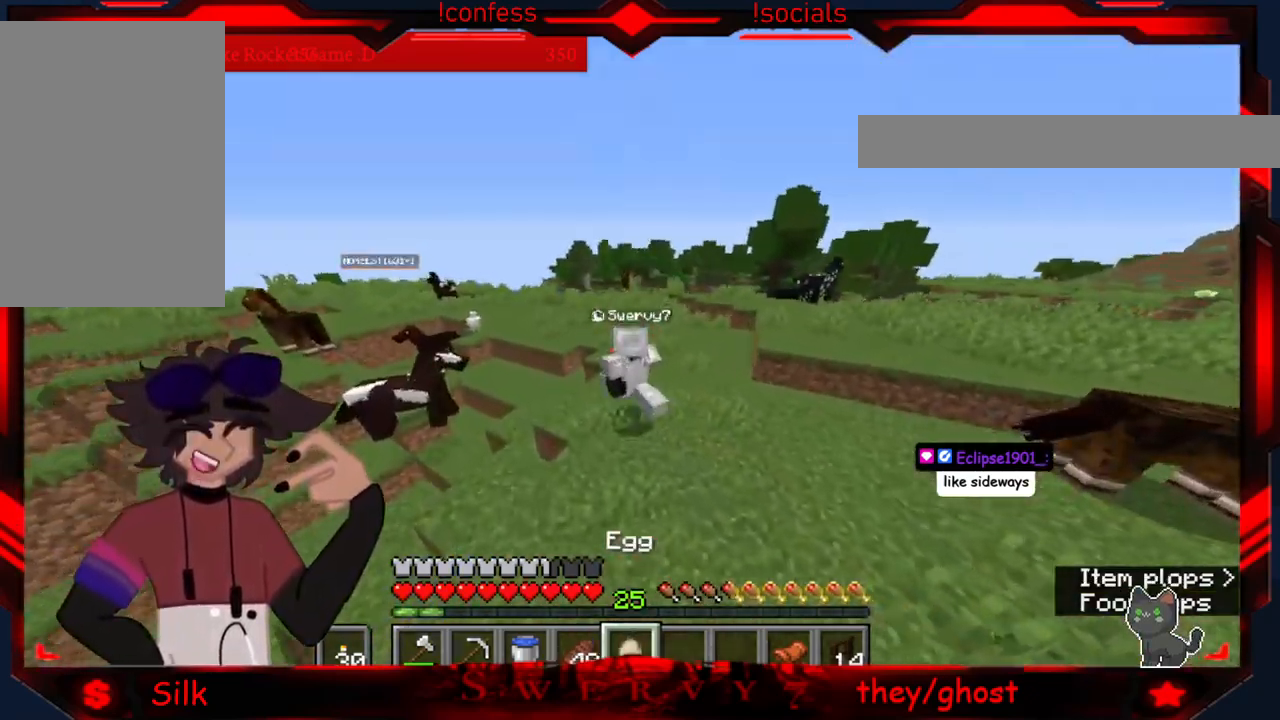
{"keys": [], "mouse": [], "events": []}
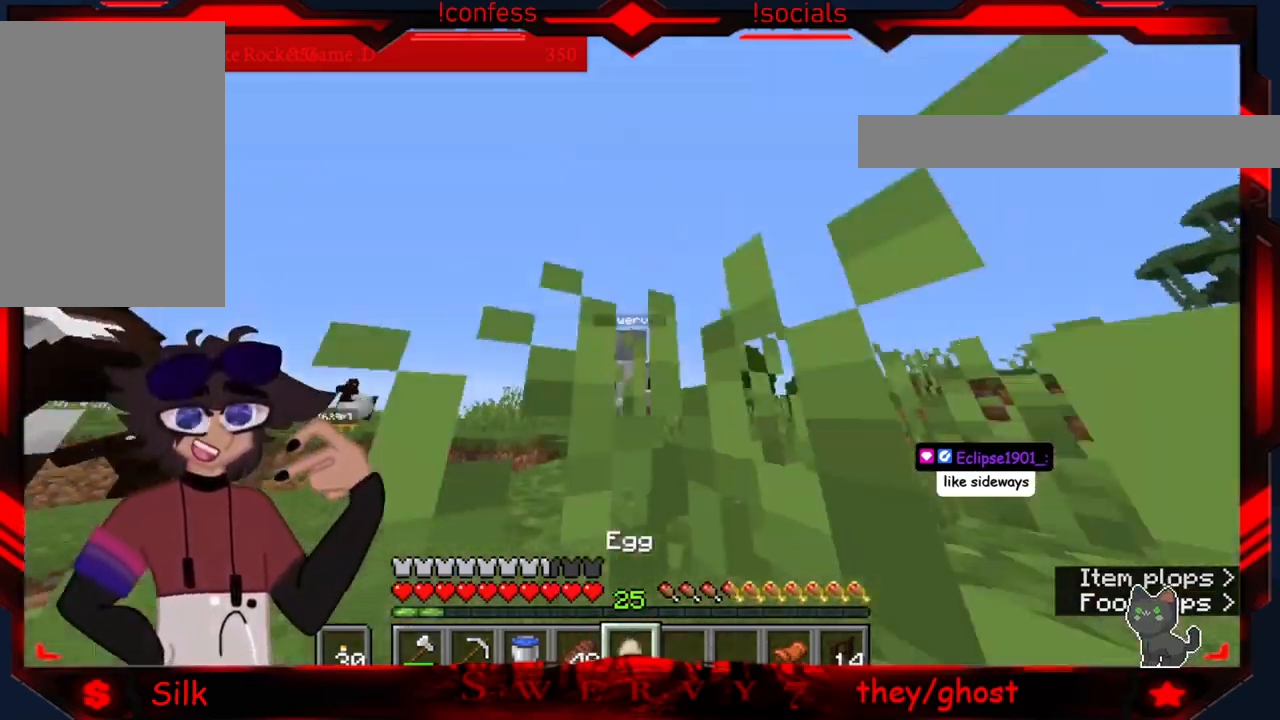
{"keys": ["a"], "mouse": [], "events": [[16, "mouse_right", "down"], [150, "a", "down"], [200, "mouse_right", "up"]]}
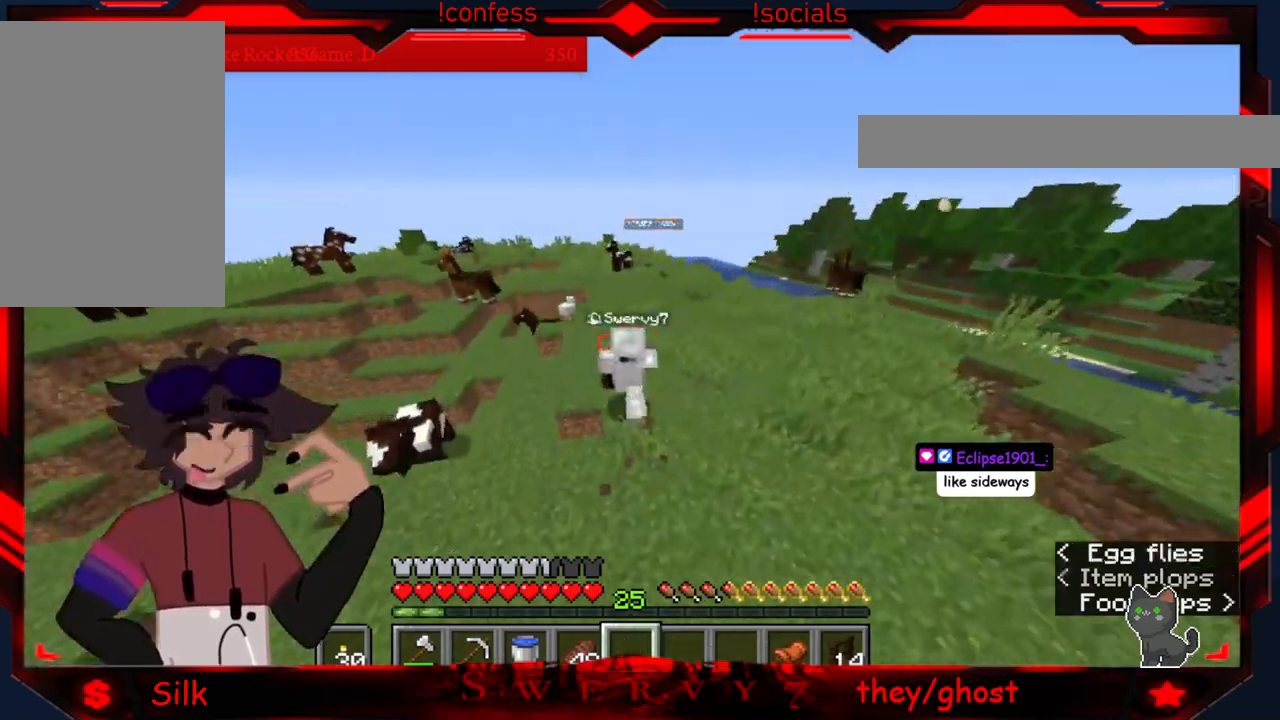
{"keys": [], "mouse": [], "events": [[33, "a", "up"]]}
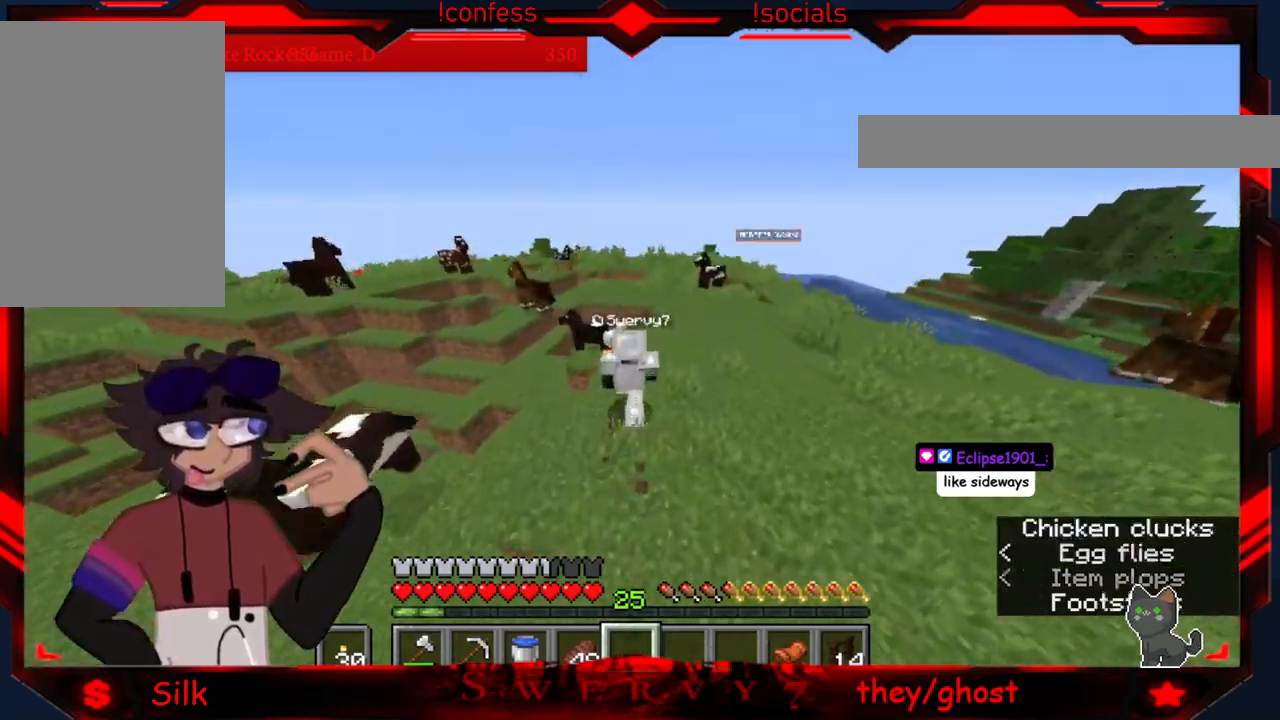
{"keys": [], "mouse": [], "events": []}
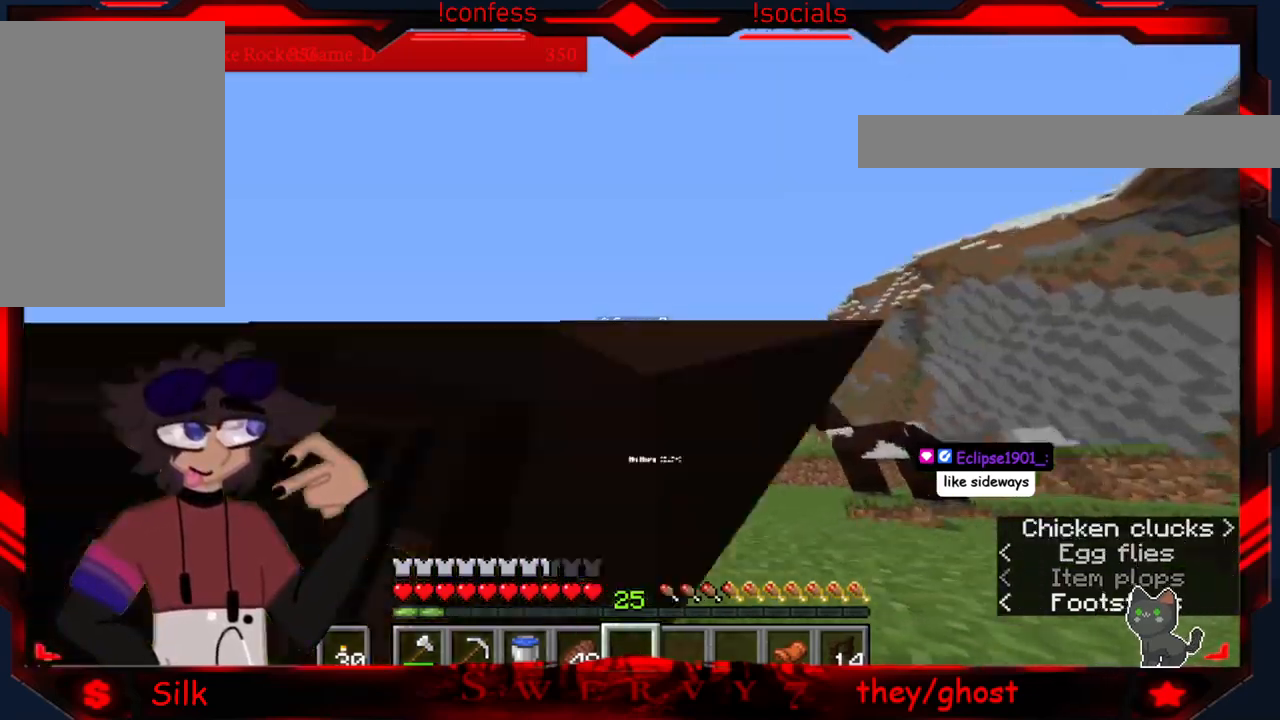
{"keys": [], "mouse": [], "events": []}
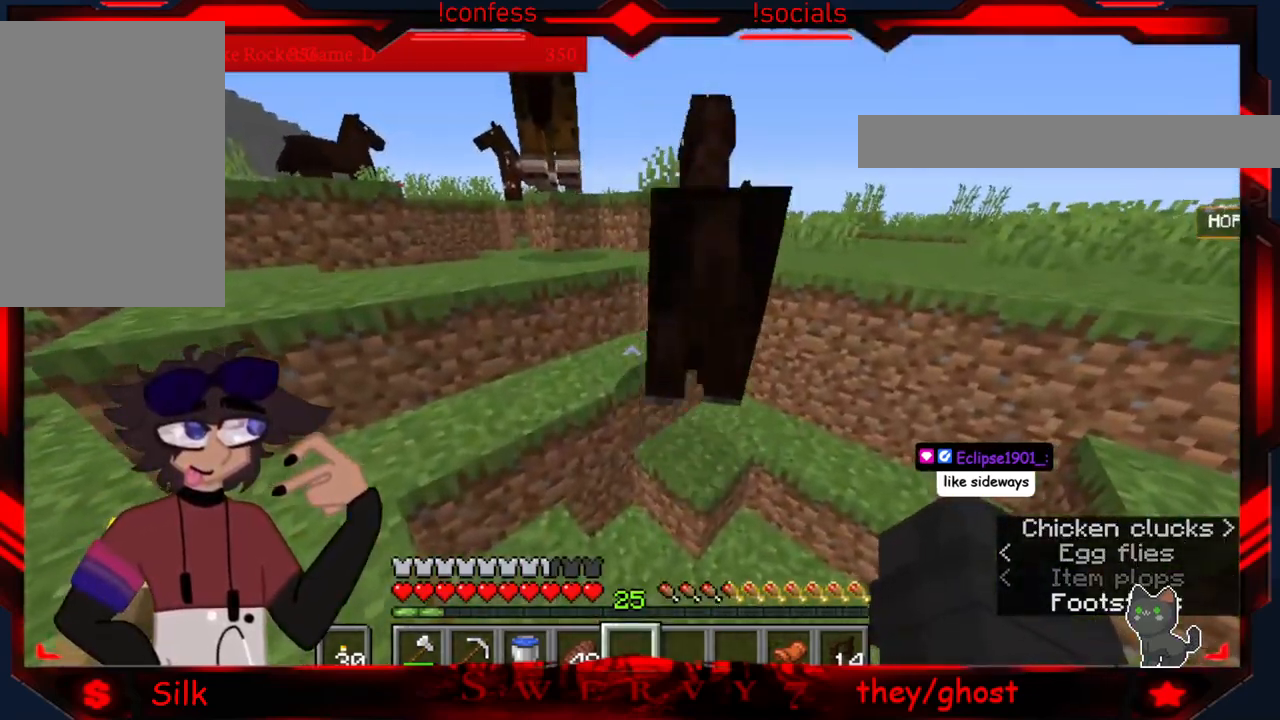
{"keys": ["a"], "mouse": [], "events": [[17, "a", "down"]]}
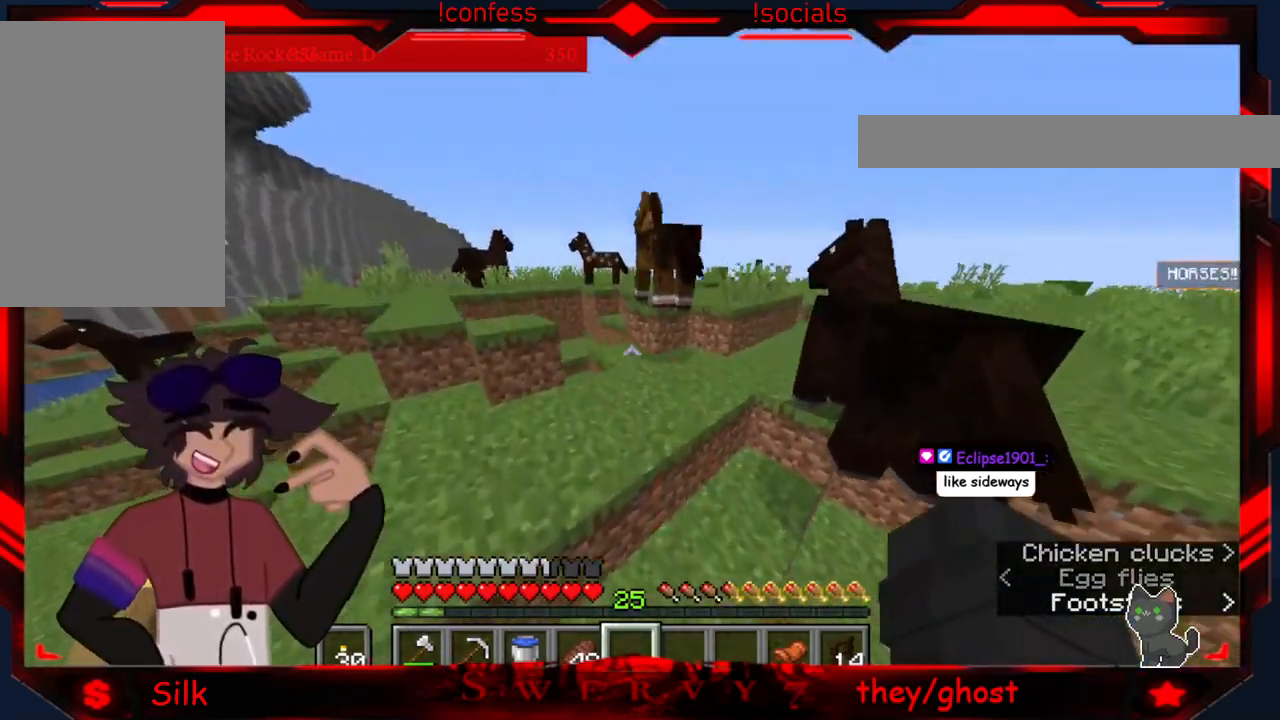
{"keys": ["a"], "mouse": [], "events": []}
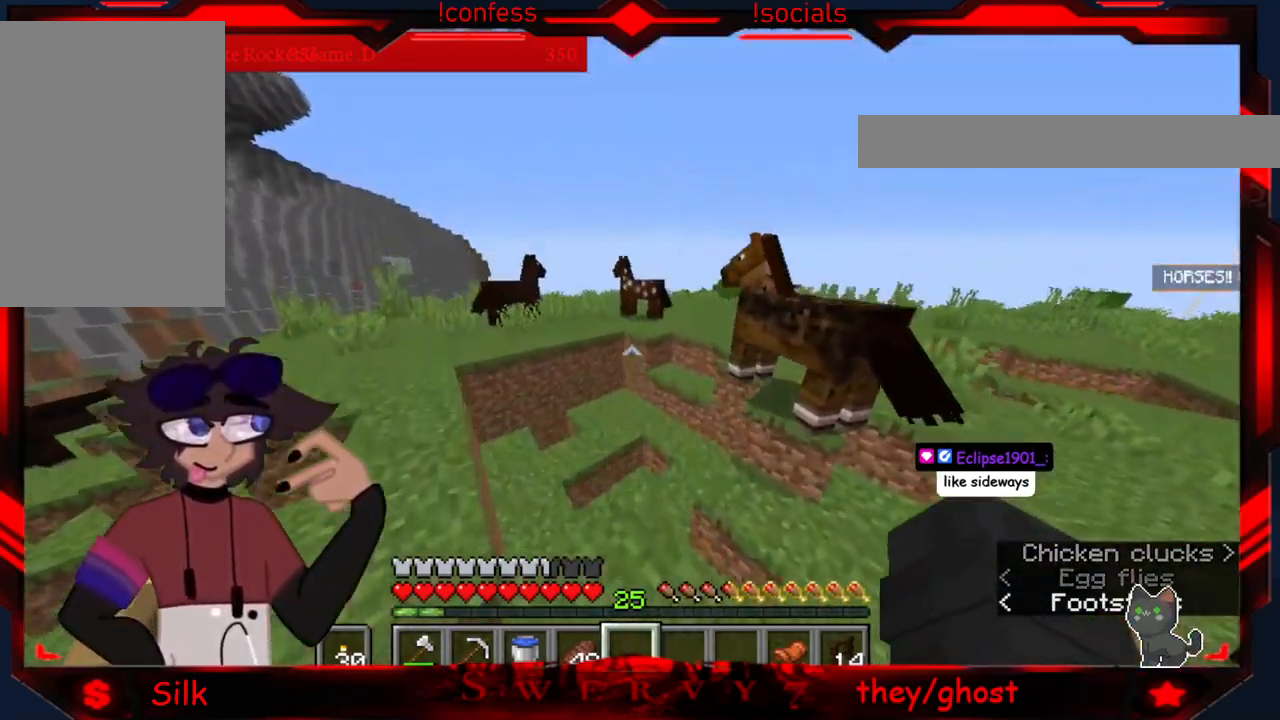
{"keys": ["a"], "mouse": [], "events": []}
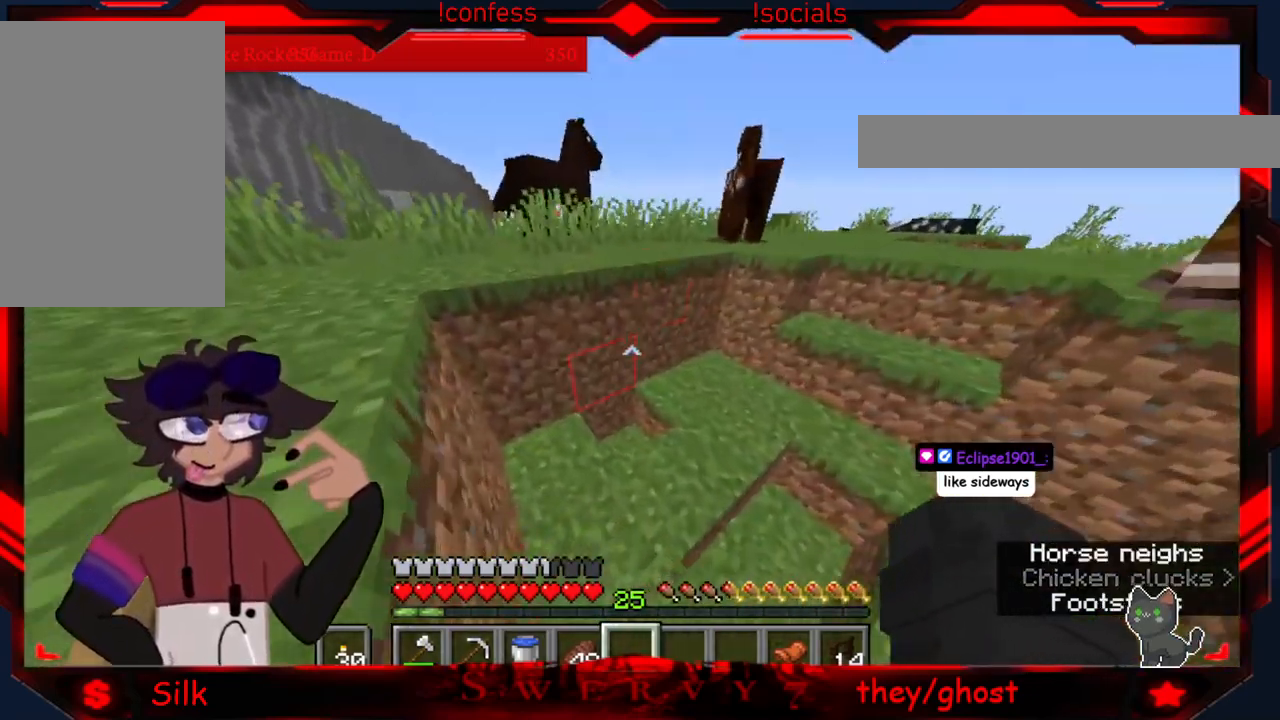
{"keys": [], "mouse": [], "events": [[300, "a", "up"]]}
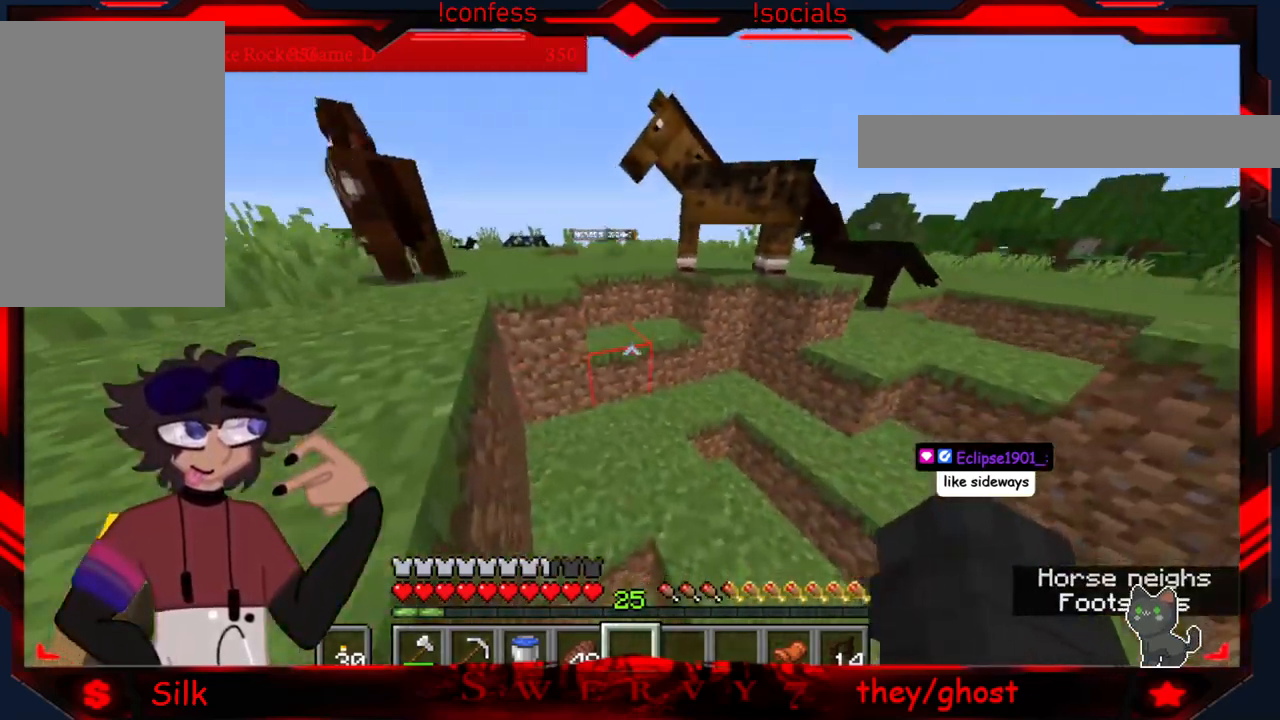
{"keys": [], "mouse": [], "events": []}
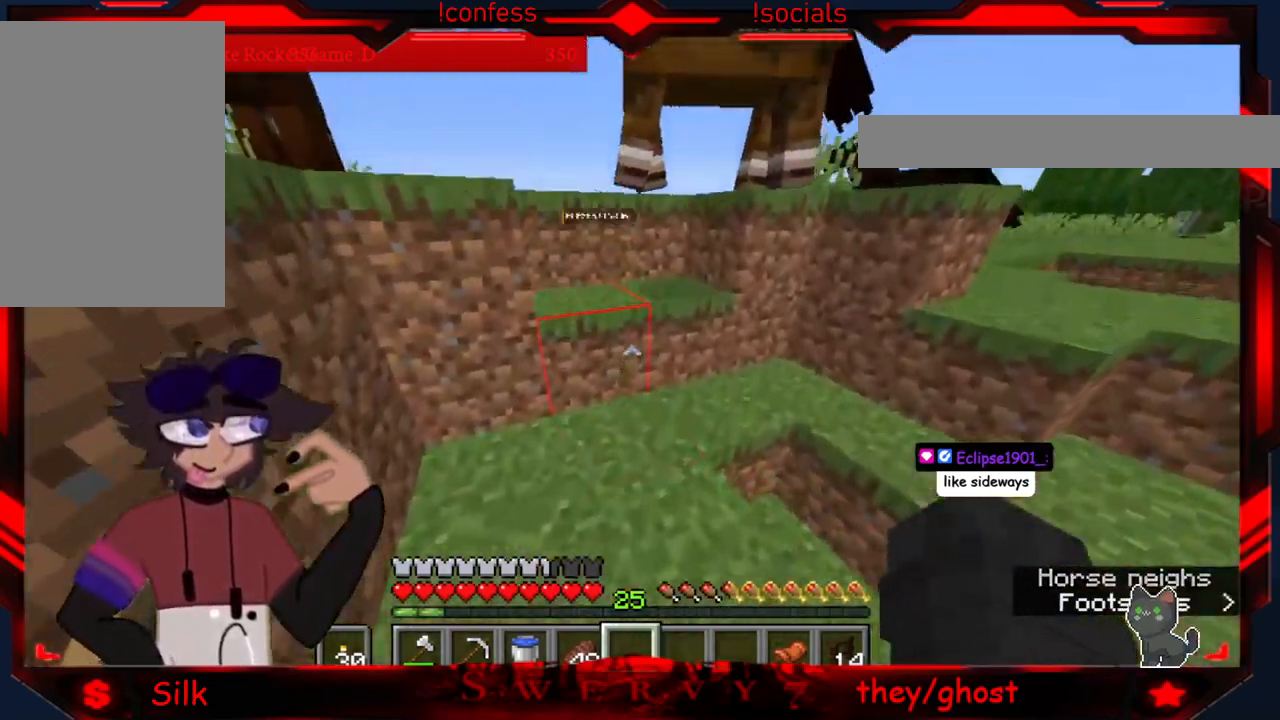
{"keys": [], "mouse": [], "events": []}
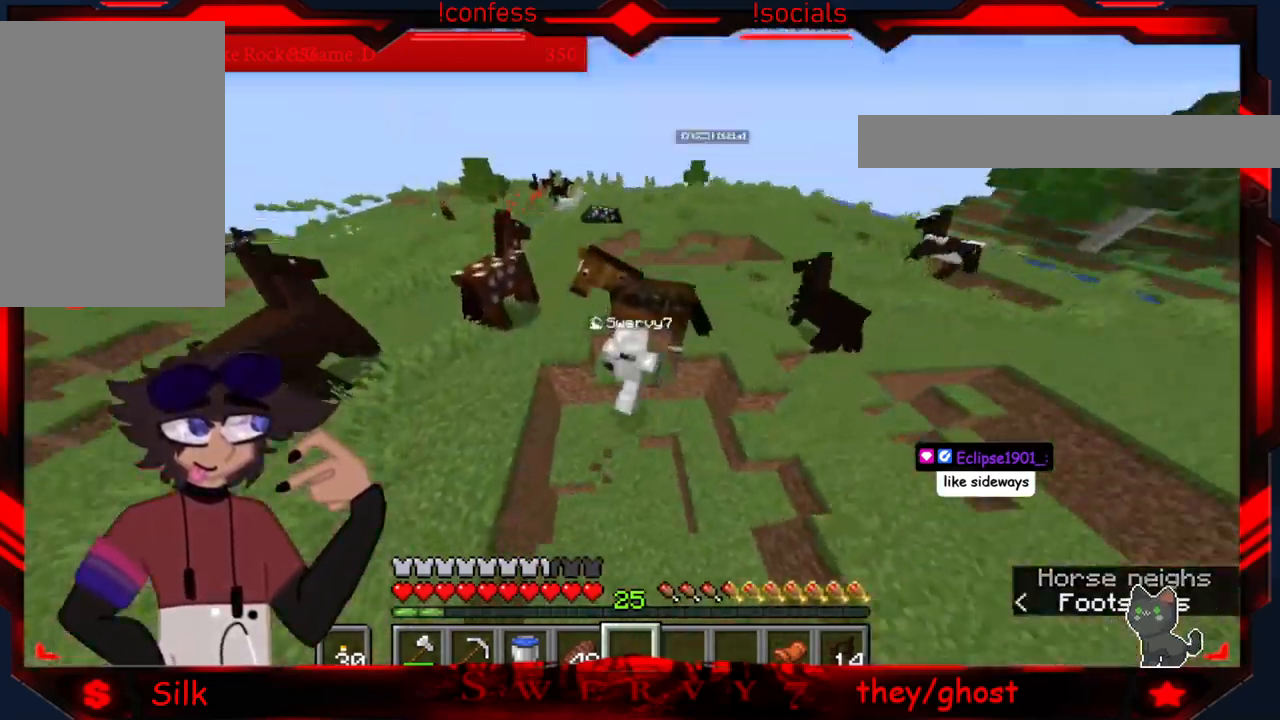
{"keys": [], "mouse": [], "events": []}
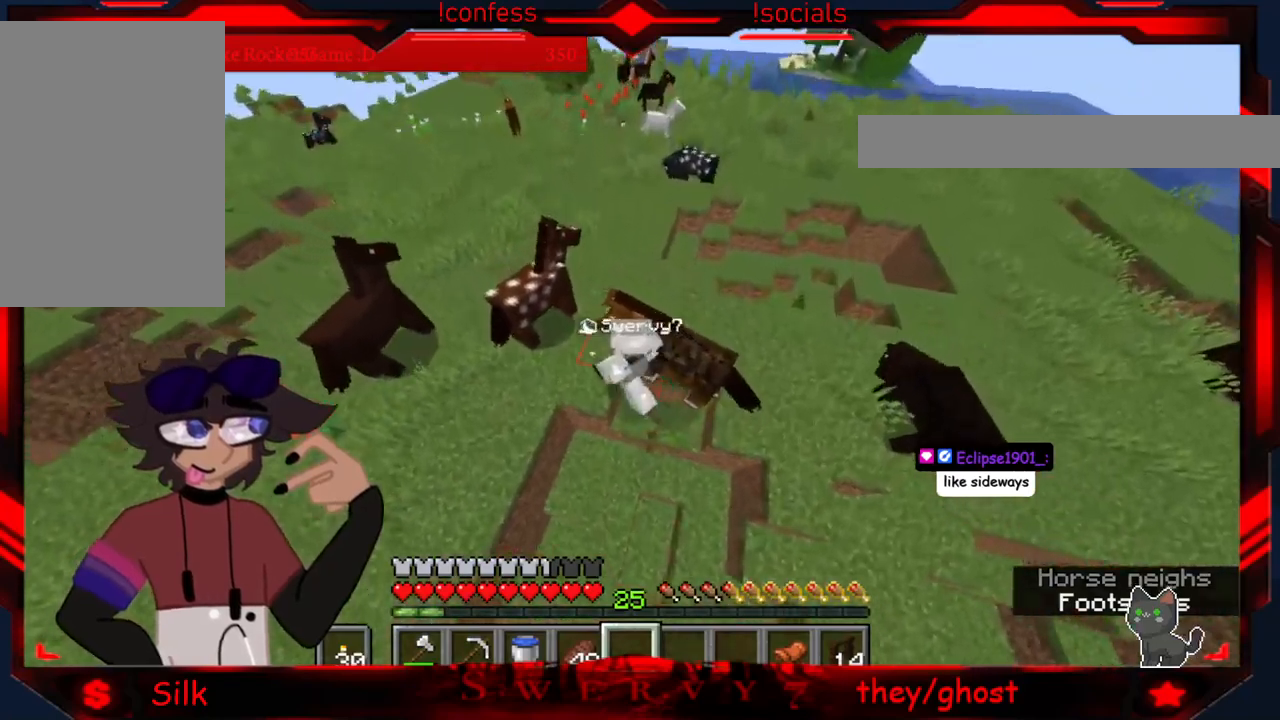
{"keys": [], "mouse": [], "events": []}
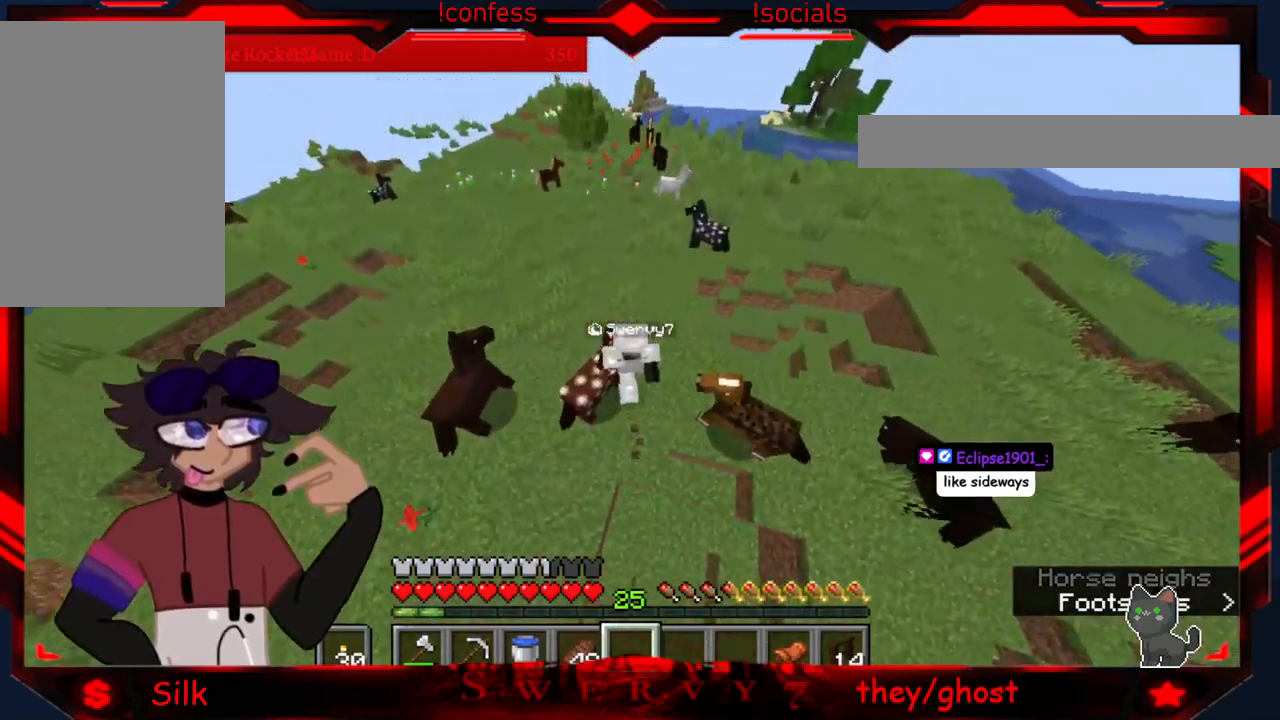
{"keys": [], "mouse": [], "events": []}
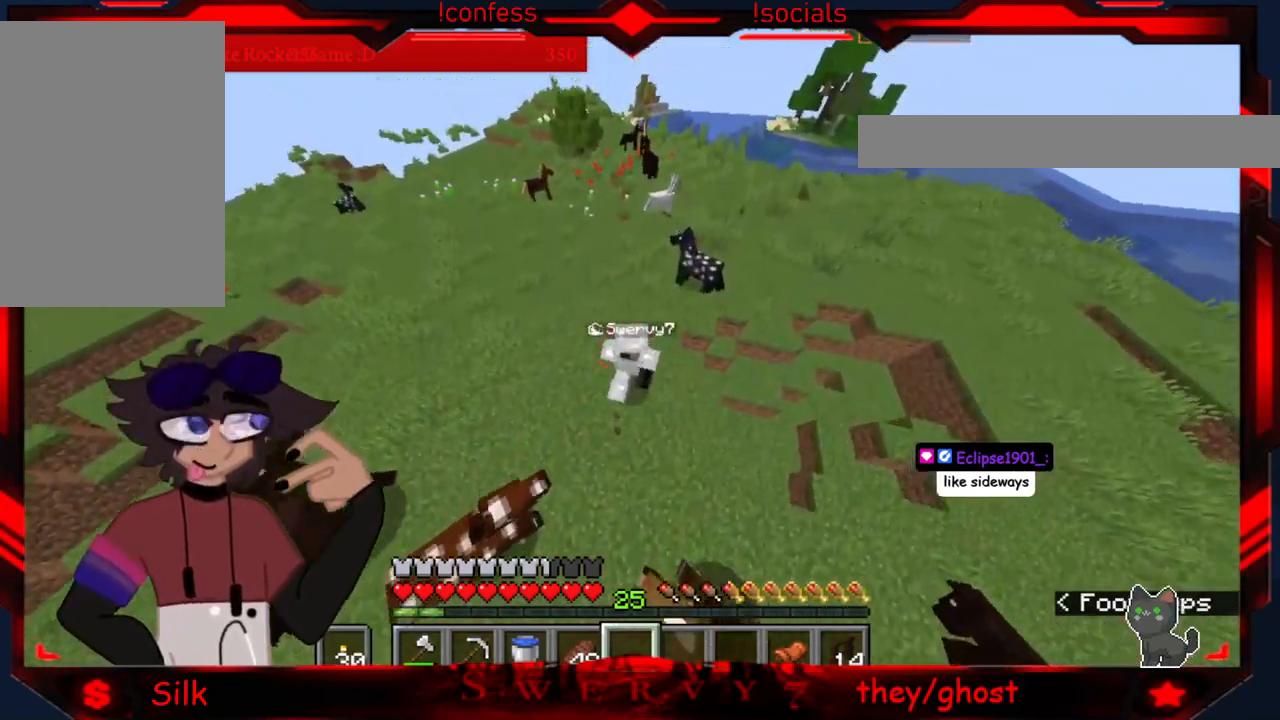
{"keys": [], "mouse": [], "events": []}
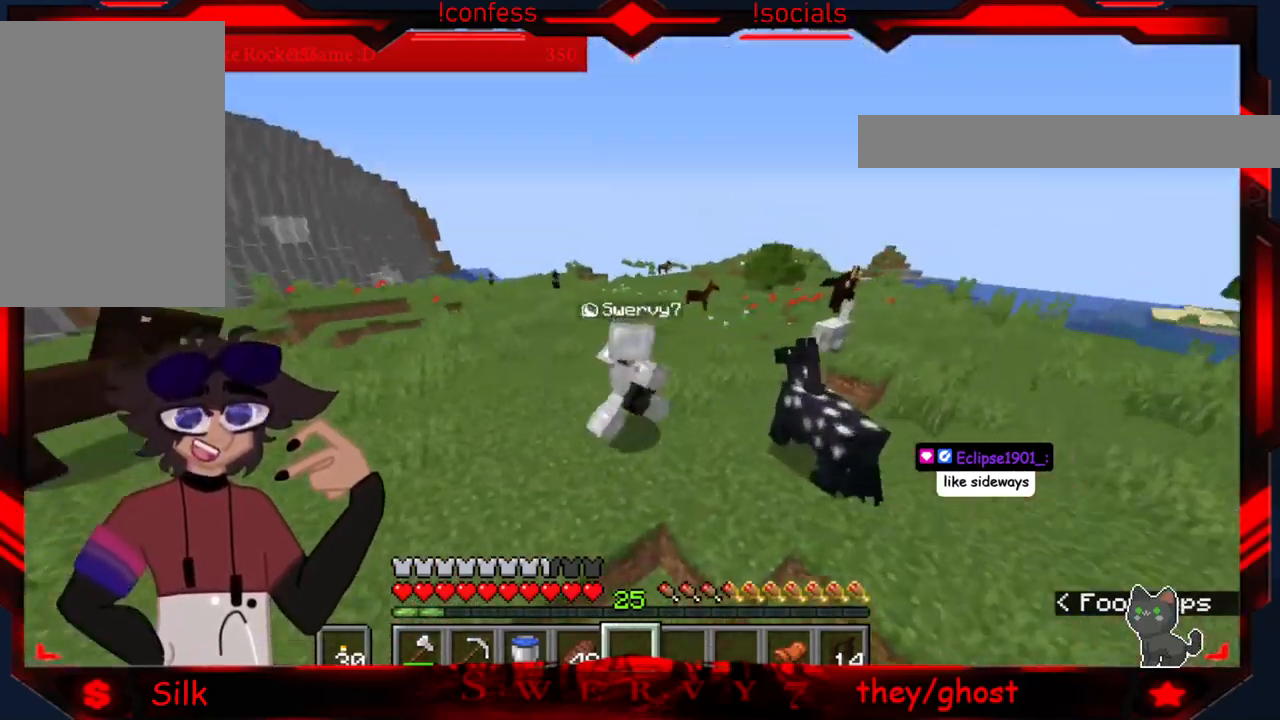
{"keys": [], "mouse": [], "events": [[233, "mouse_right", "down"], [366, "mouse_right", "up"]]}
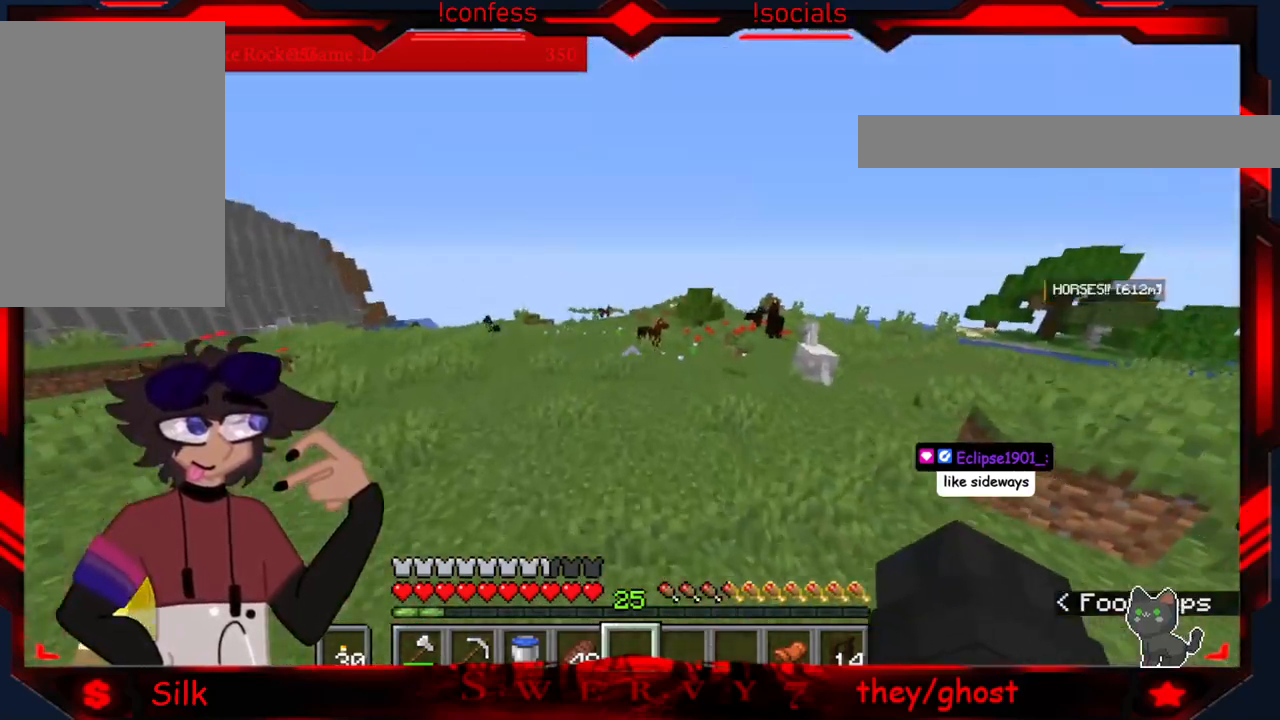
{"keys": [], "mouse": [], "events": []}
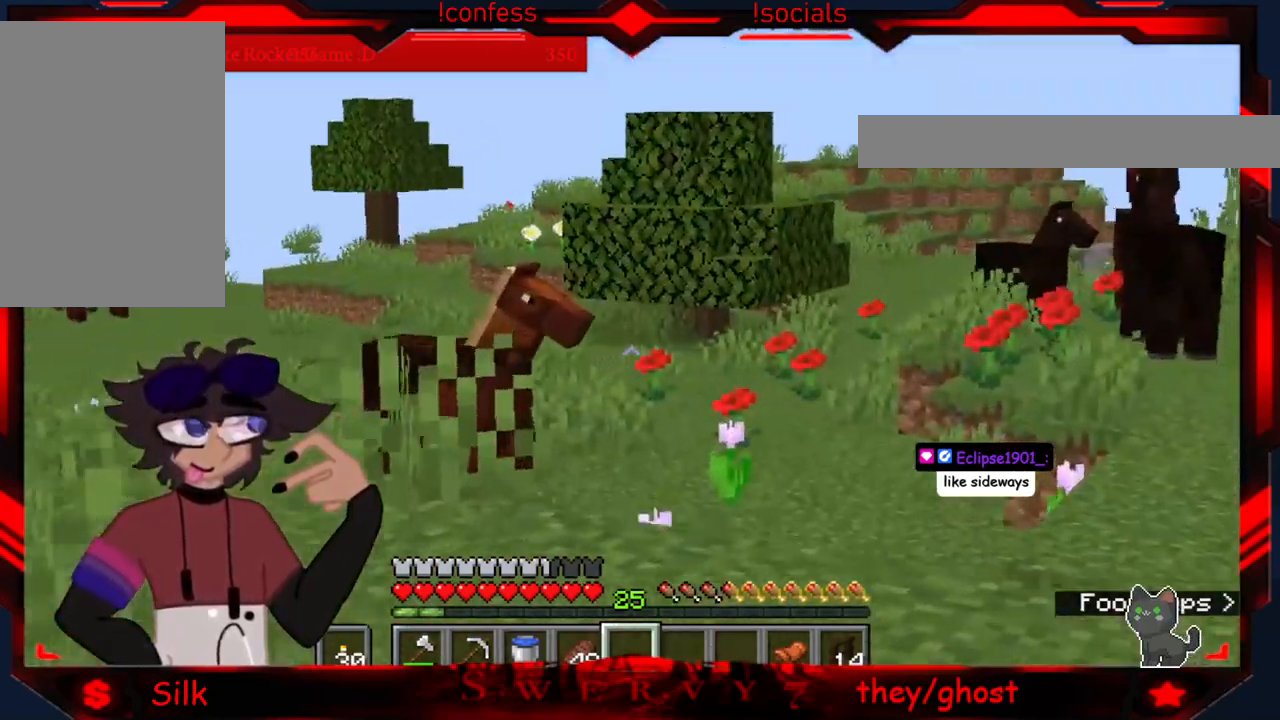
{"keys": ["a"], "mouse": [], "events": [[466, "a", "down"]]}